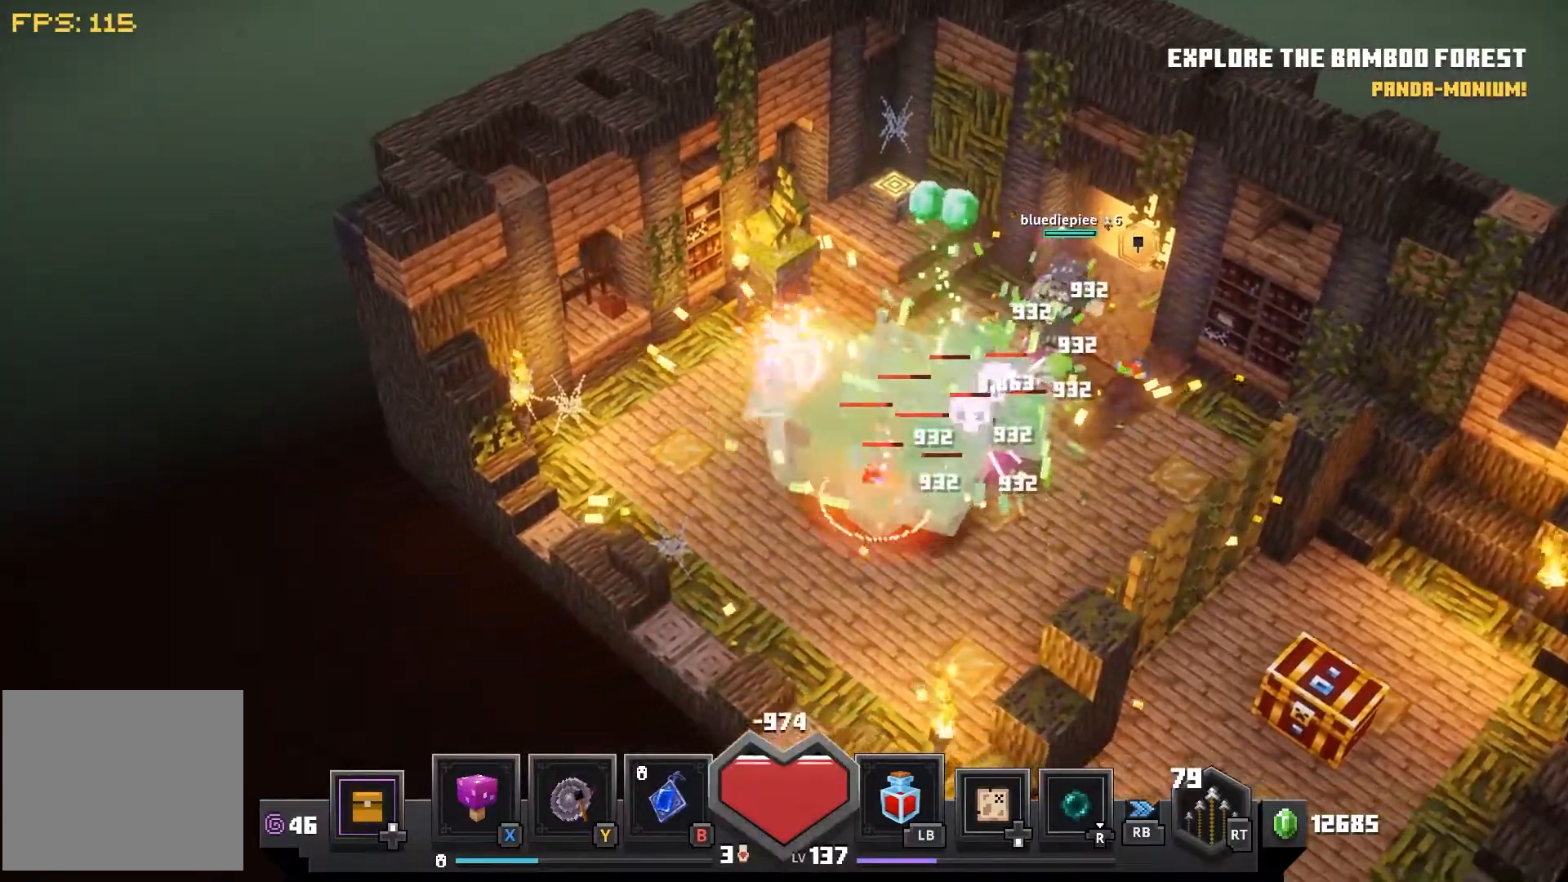
Gameplay with a controller (PlayStation layout); each line is a JSON object with the inputs held at the frame after it (dt_ms = milliseconds from this image to that frame). "events" lists button and stick changes between this image and that frame as [ms after this image, input, new state], when the widget could be followed in between.
{"dt_ms": 1000, "buttons": [], "left_stick": "center", "right_stick": "center"}
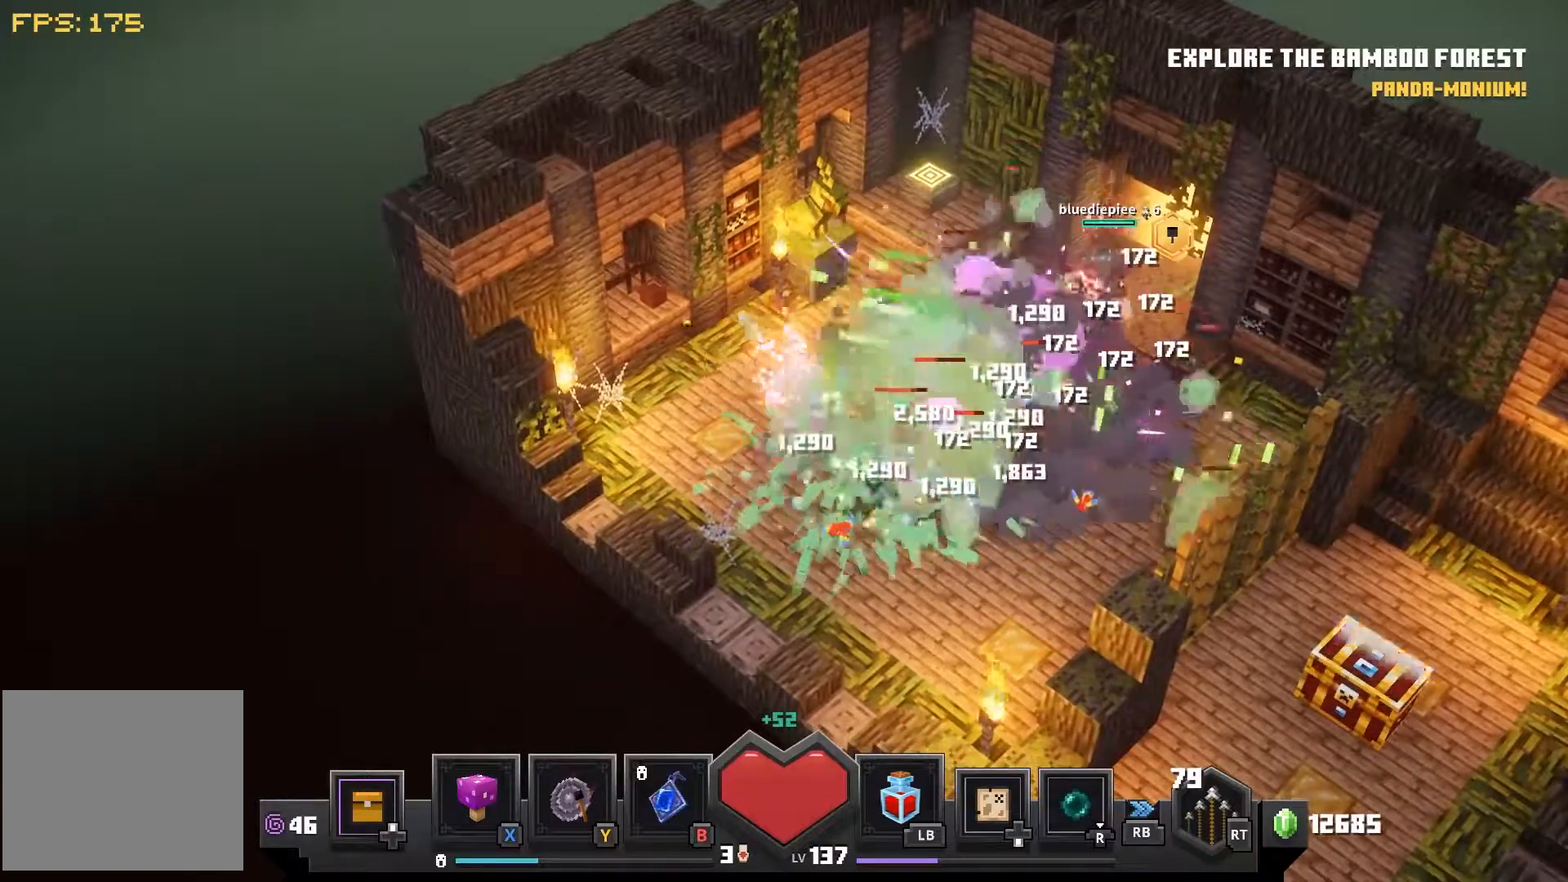
{"dt_ms": 500, "buttons": ["CROSS"], "left_stick": "center", "right_stick": "center", "events": [[133, "left_stick", "down-right"], [250, "CROSS", "down"], [350, "CROSS", "up"], [383, "left_stick", "center"], [483, "CROSS", "down"]]}
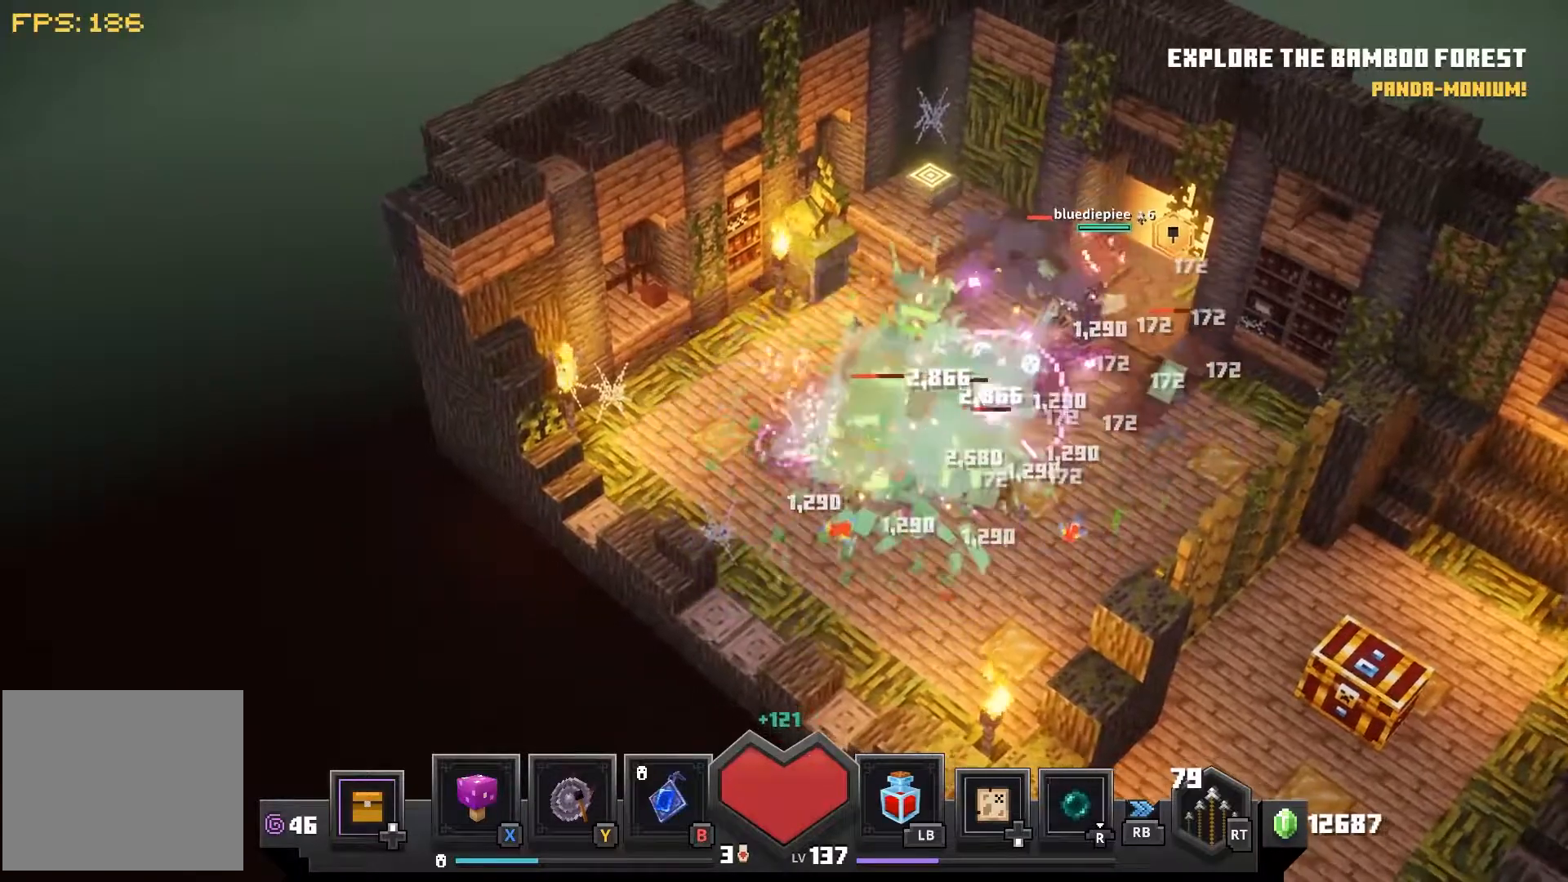
{"dt_ms": 500, "buttons": [], "left_stick": "center", "right_stick": "center", "events": [[67, "CROSS", "up"], [283, "CROSS", "down"], [400, "CROSS", "up"]]}
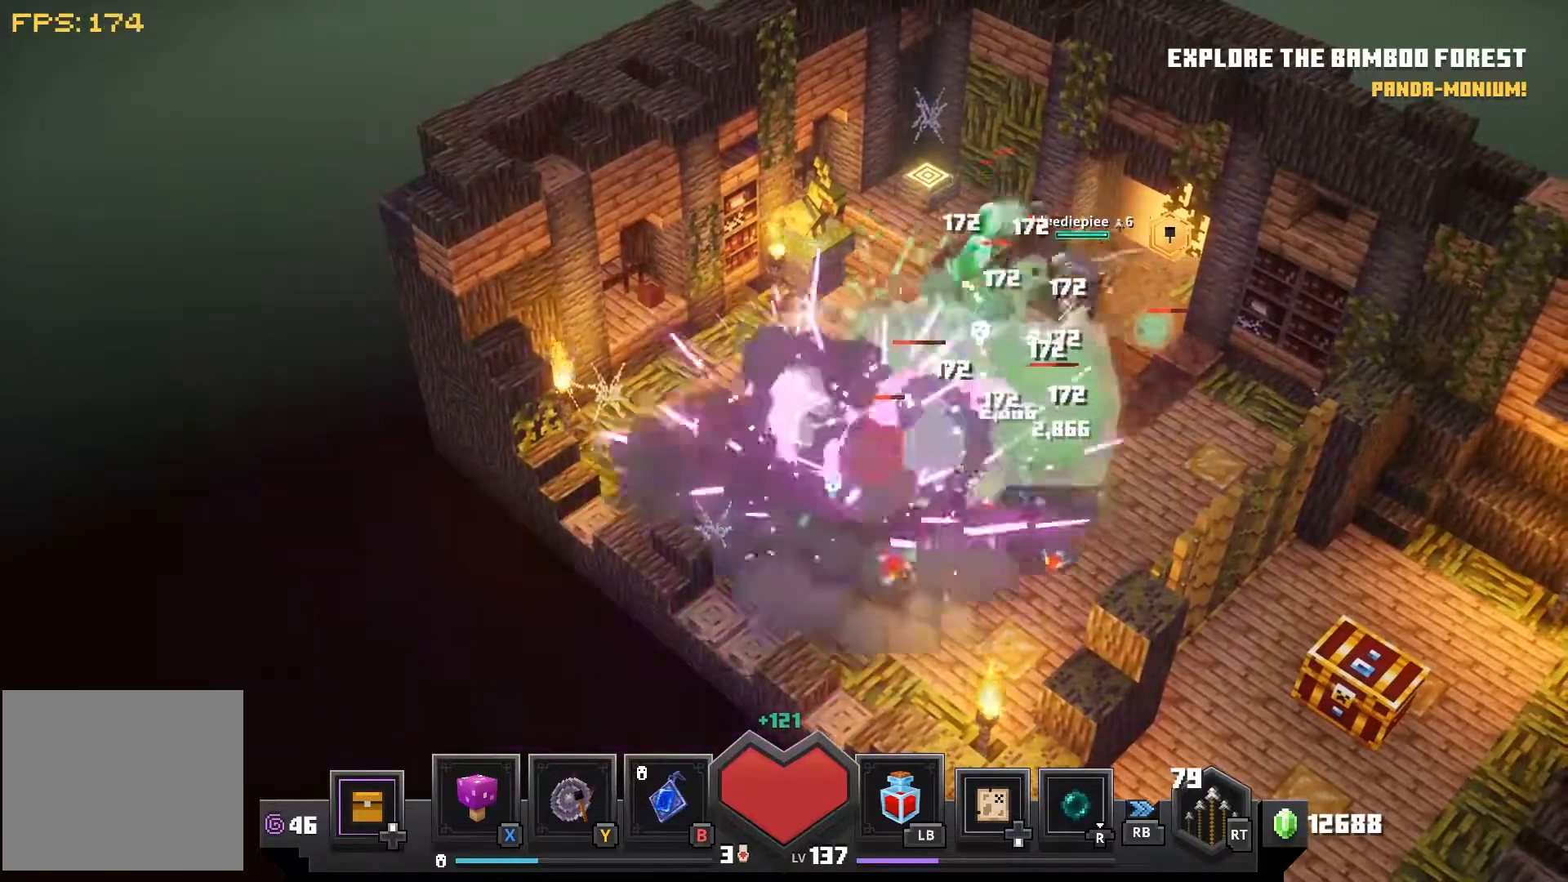
{"dt_ms": 500, "buttons": [], "left_stick": "center", "right_stick": "center", "events": [[217, "left_stick", "right"], [350, "CROSS", "down"], [433, "left_stick", "center"], [467, "CROSS", "up"]]}
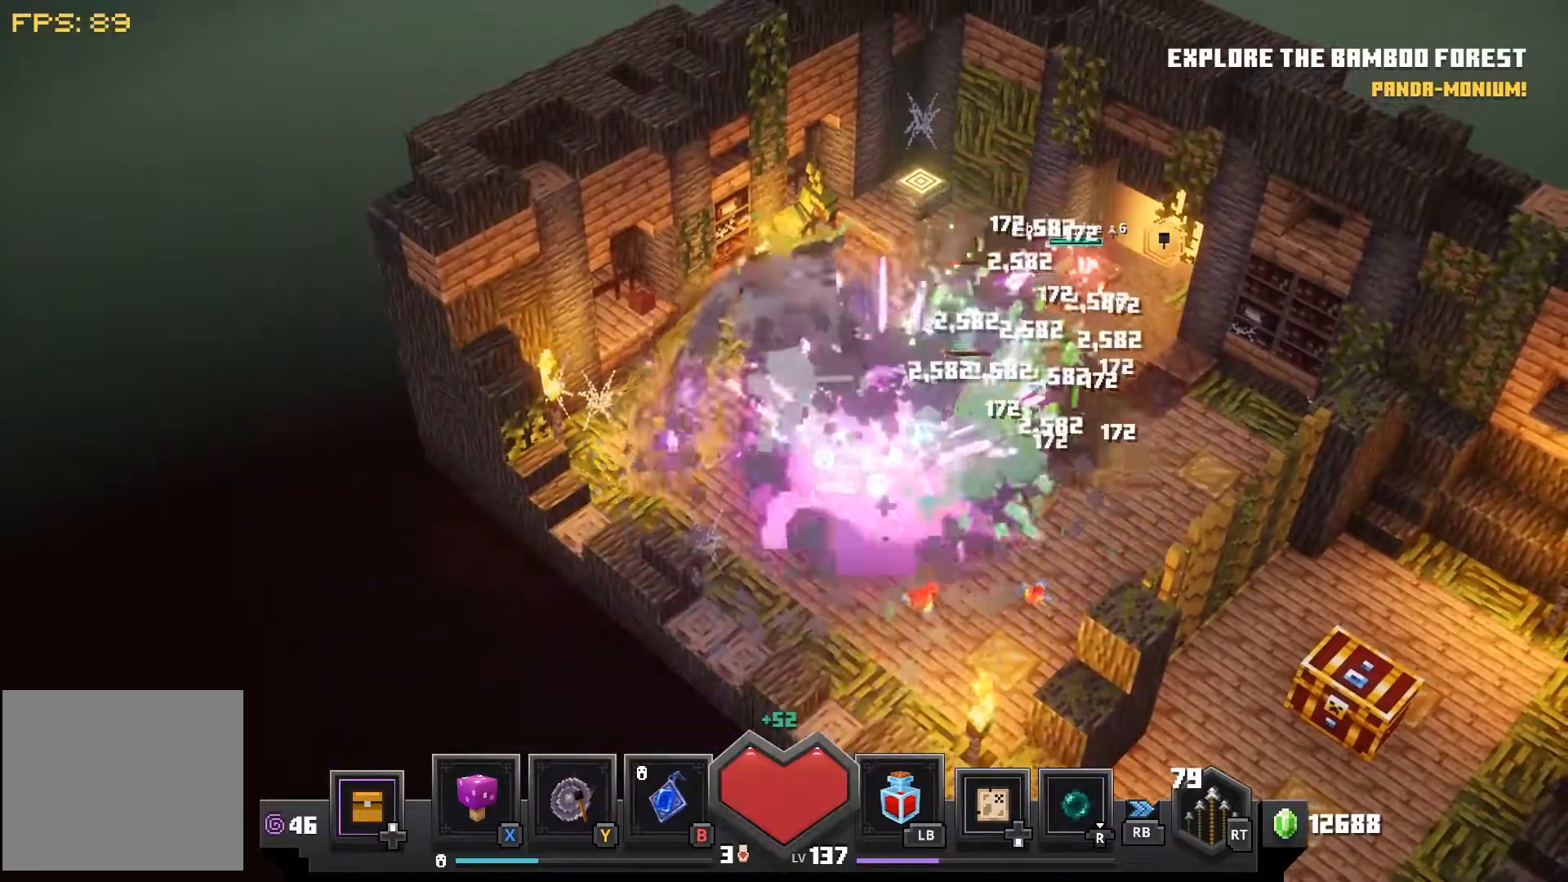
{"dt_ms": 1000, "buttons": ["CROSS"], "left_stick": "up-right", "right_stick": "down-left"}
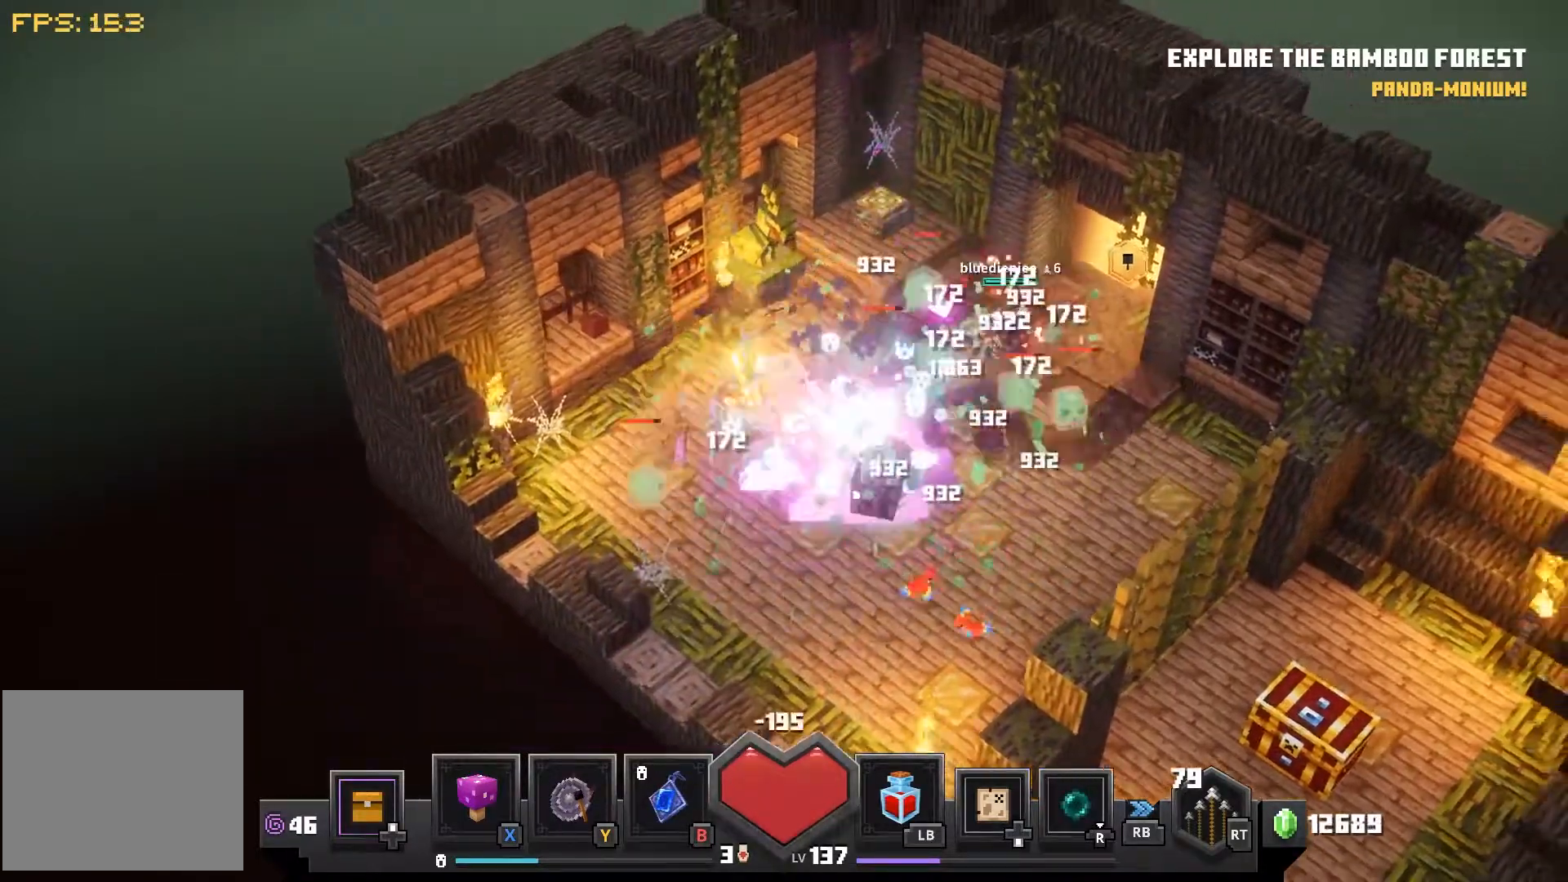
{"dt_ms": 500, "buttons": [], "left_stick": "down-right", "right_stick": "center"}
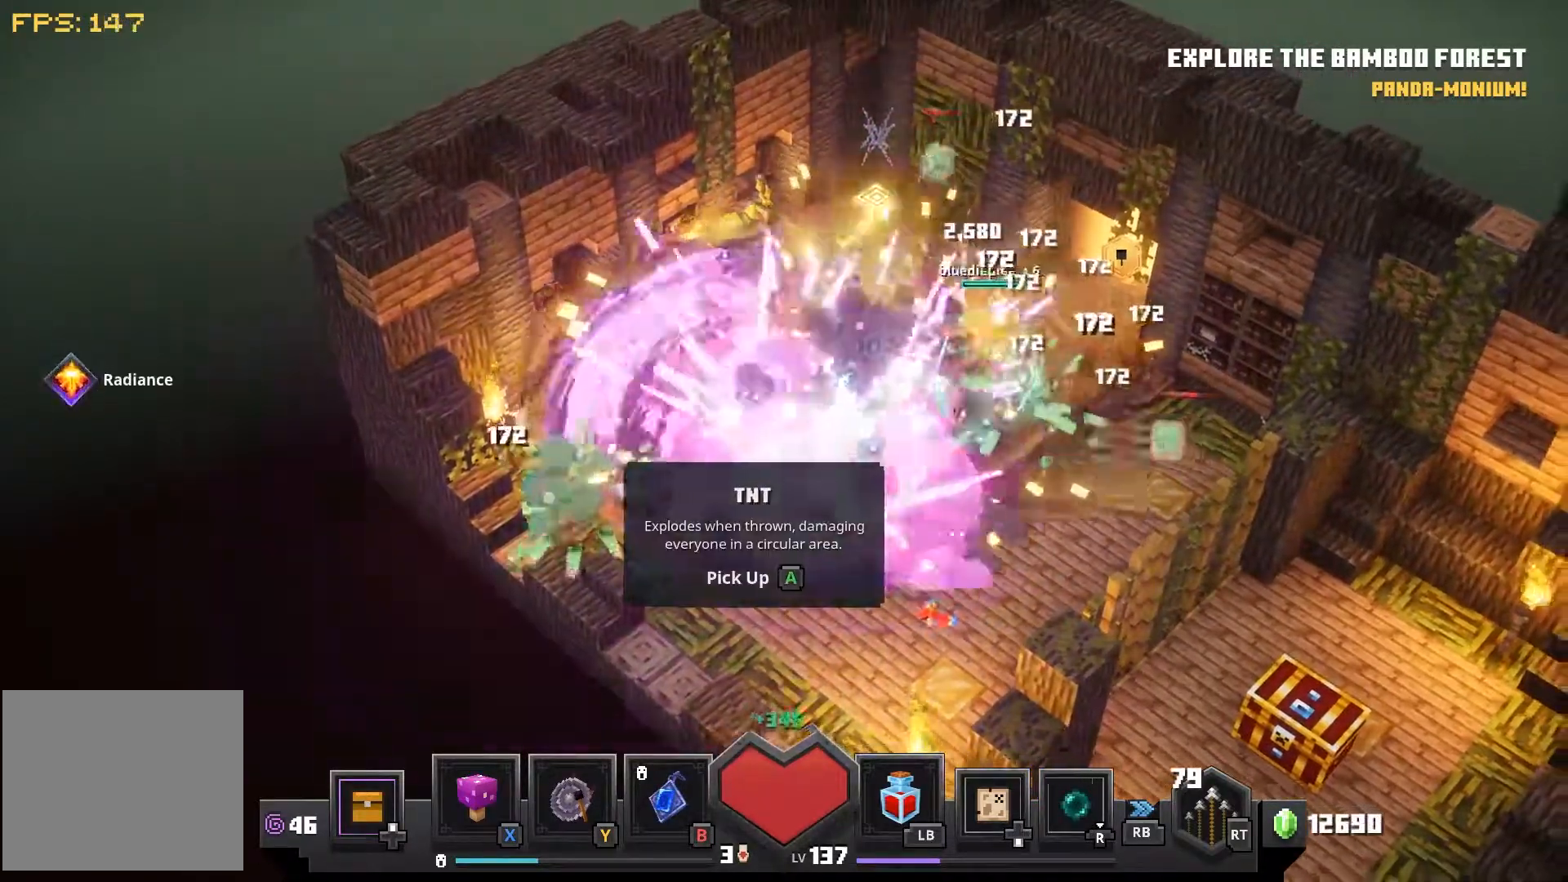
{"dt_ms": 500, "buttons": [], "left_stick": "down-right", "right_stick": "center", "events": []}
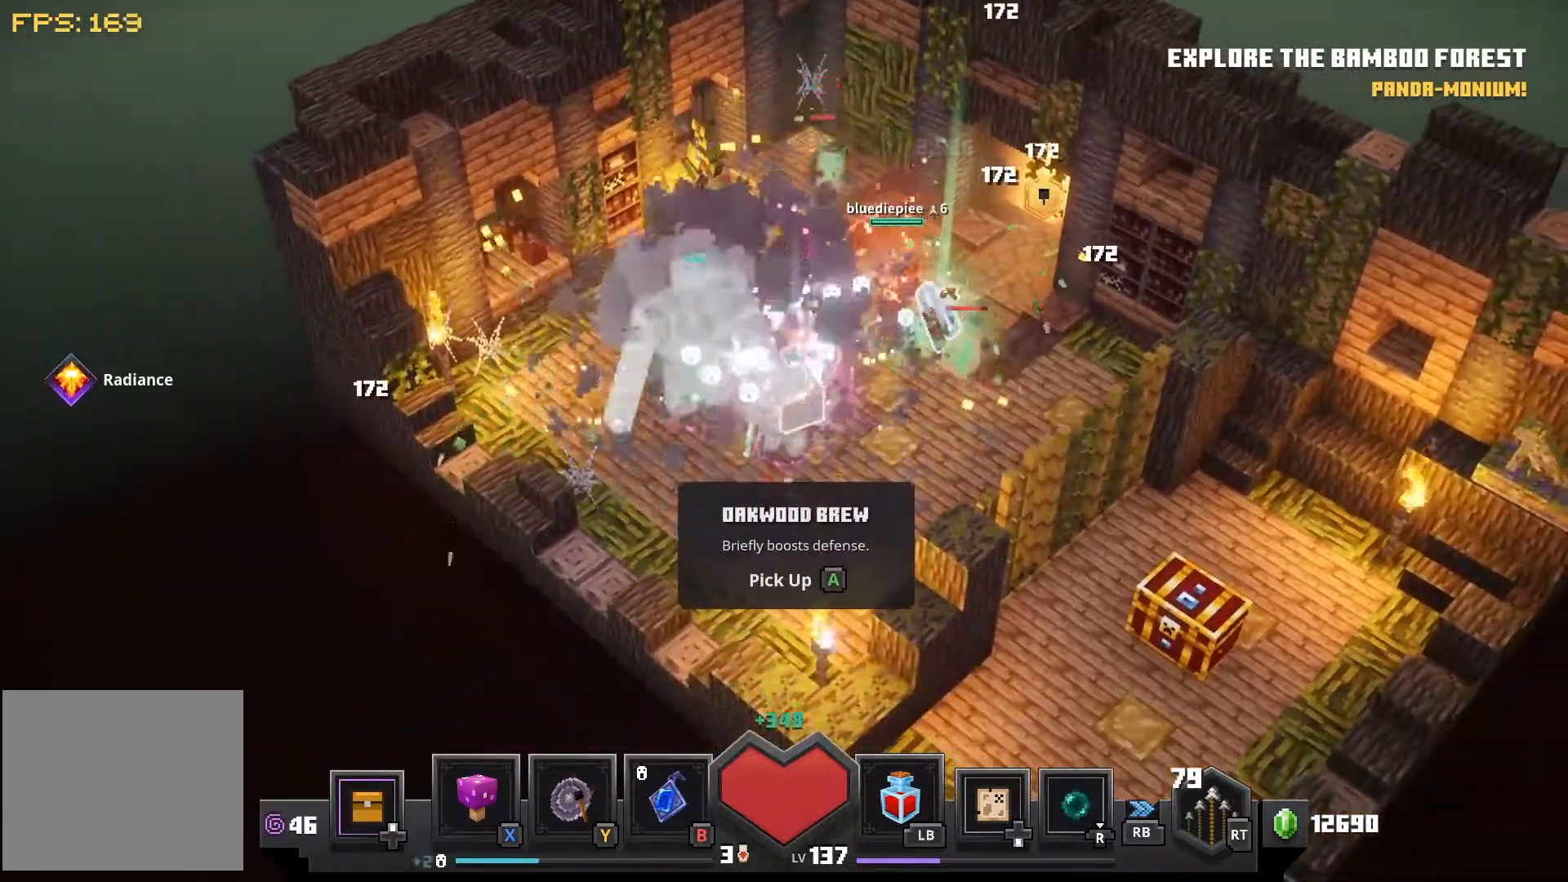
{"dt_ms": 500, "buttons": [], "left_stick": "center", "right_stick": "center"}
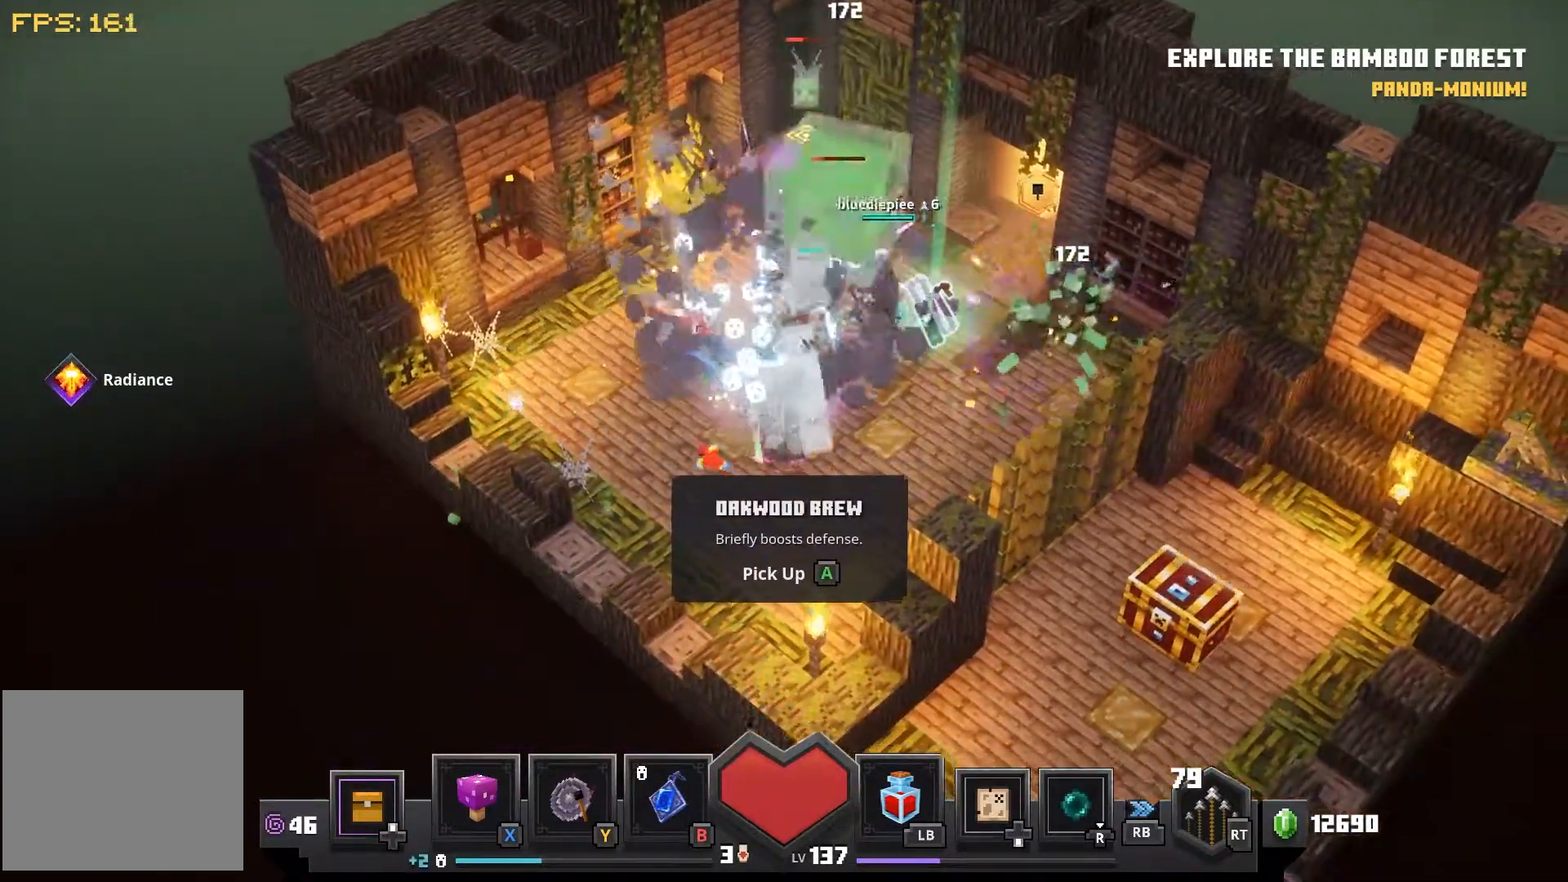
{"dt_ms": 500, "buttons": [], "left_stick": "down-left", "right_stick": "center"}
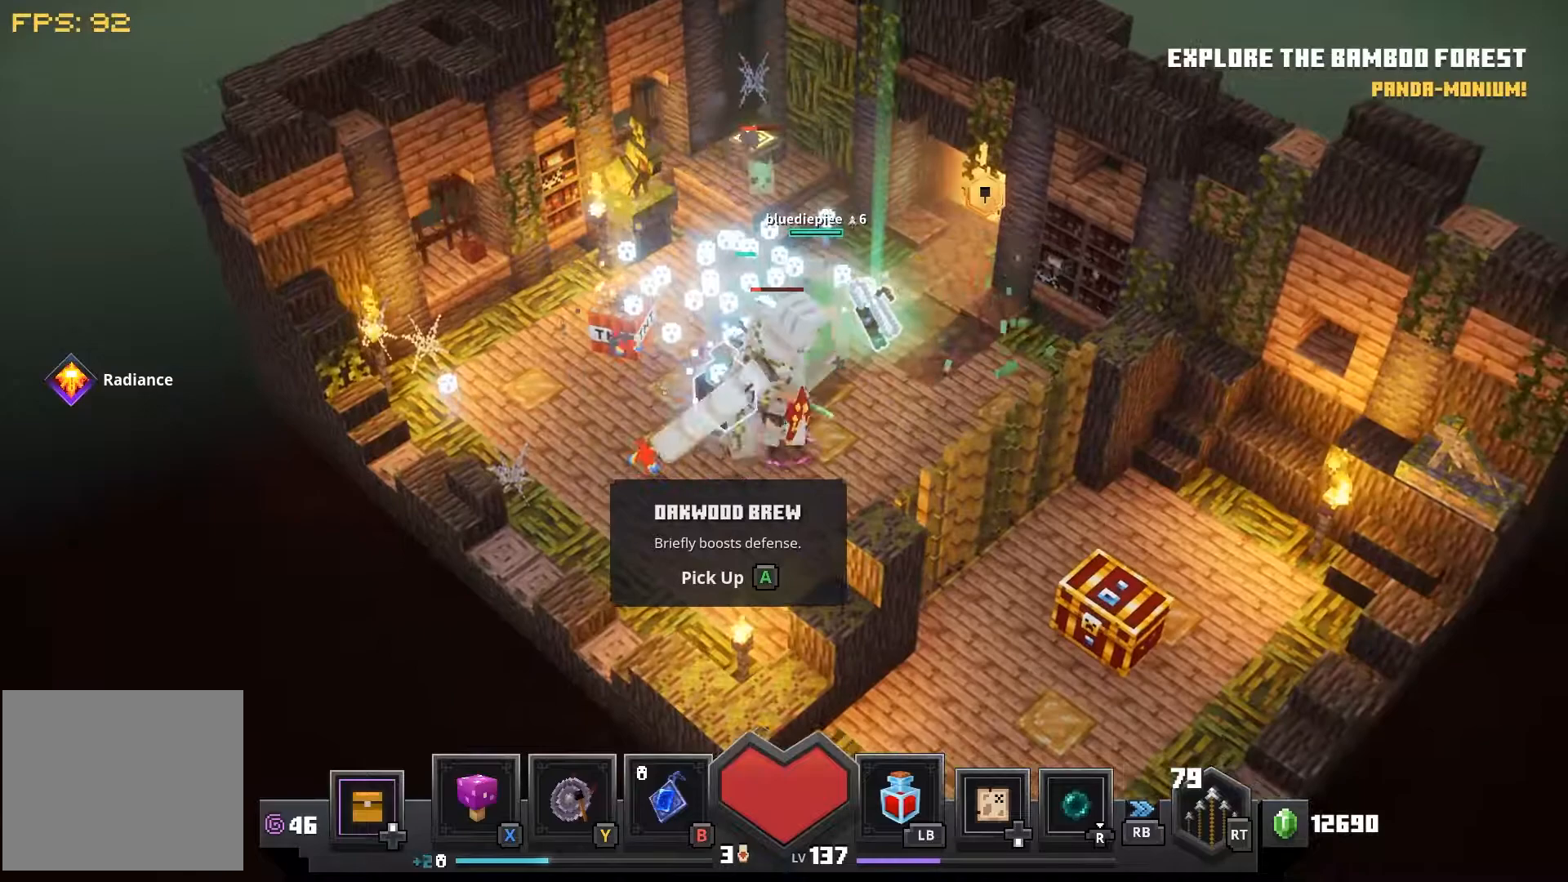
{"dt_ms": 500, "buttons": [], "left_stick": "up-right", "right_stick": "center", "events": [[183, "CROSS", "down"], [317, "CROSS", "up"], [383, "left_stick", "center"], [450, "left_stick", "up-right"]]}
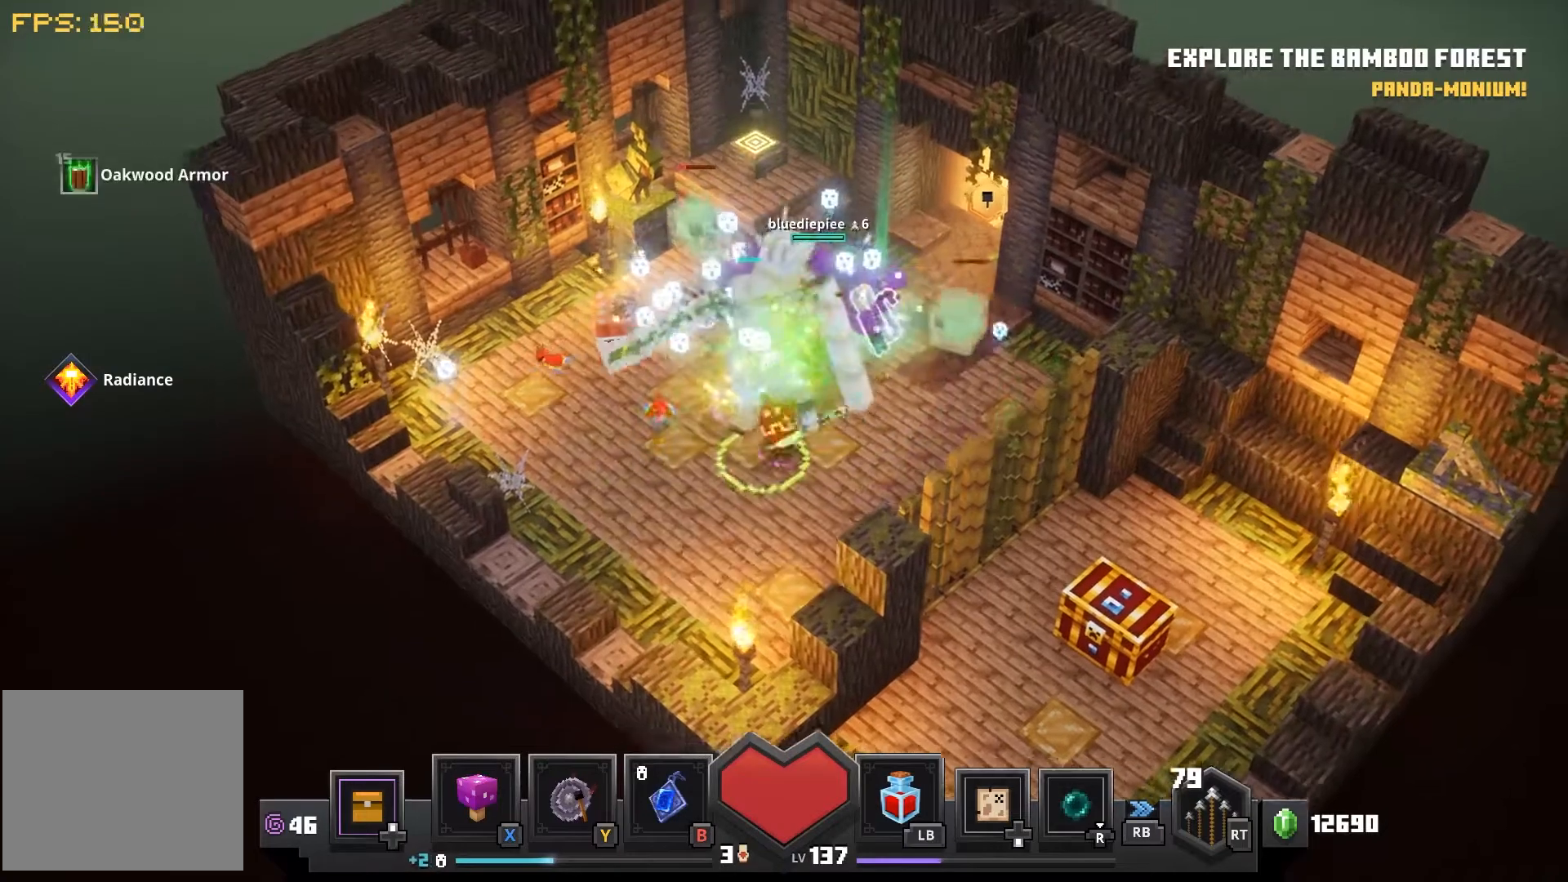
{"dt_ms": 500, "buttons": [], "left_stick": "right", "right_stick": "center", "events": [[100, "left_stick", "center"], [350, "left_stick", "right"]]}